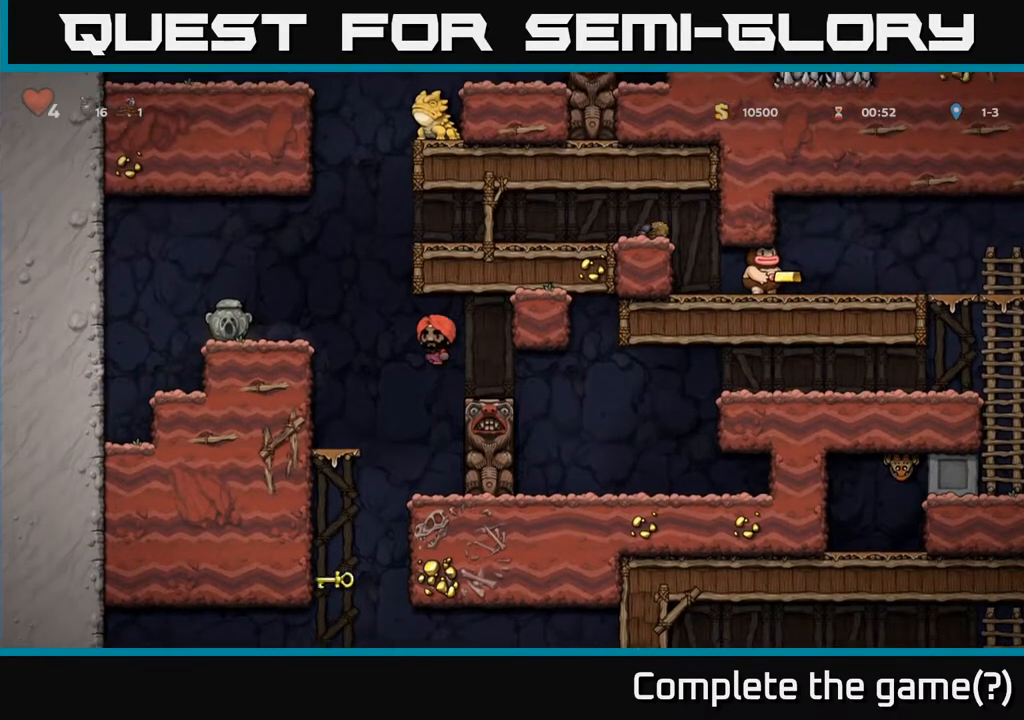
Gameplay with a controller (Xbox layout); each line is a JSON object with the inputs held at the frame after it. "events" lists button and stick changes between this image and that frame as [ms after this image, input, new state], when the widget could be followed in between.
{"buttons": [], "left_stick": "center", "right_stick": "center", "events": [[50, "A", "up"], [367, "DPAD_LEFT", "up"]]}
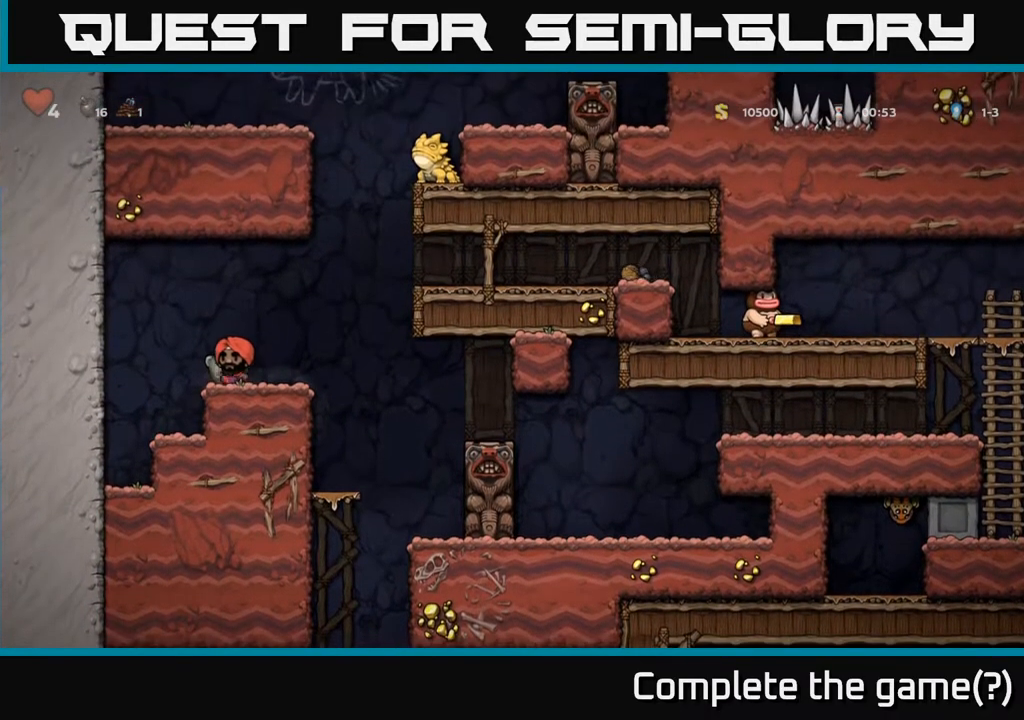
{"buttons": ["DPAD_RIGHT"], "left_stick": "center", "right_stick": "center", "events": [[167, "DPAD_DOWN", "down"], [217, "X", "down"], [333, "X", "up"], [350, "DPAD_DOWN", "up"], [367, "DPAD_RIGHT", "down"]]}
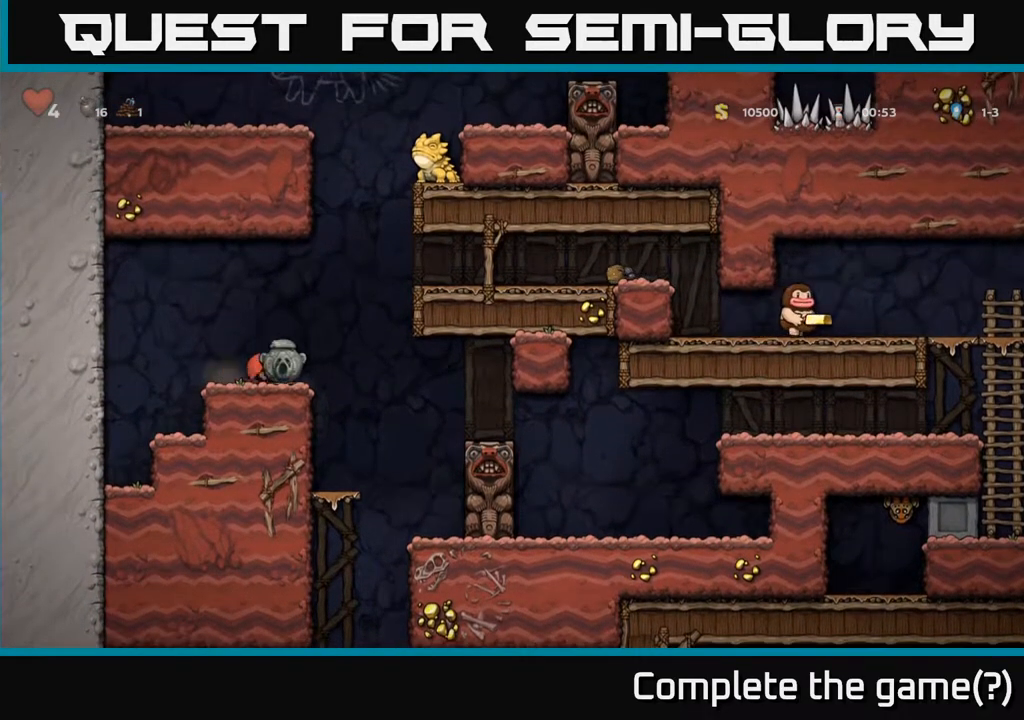
{"buttons": [], "left_stick": "center", "right_stick": "center", "events": [[133, "DPAD_RIGHT", "up"], [183, "DPAD_LEFT", "down"], [283, "DPAD_LEFT", "up"]]}
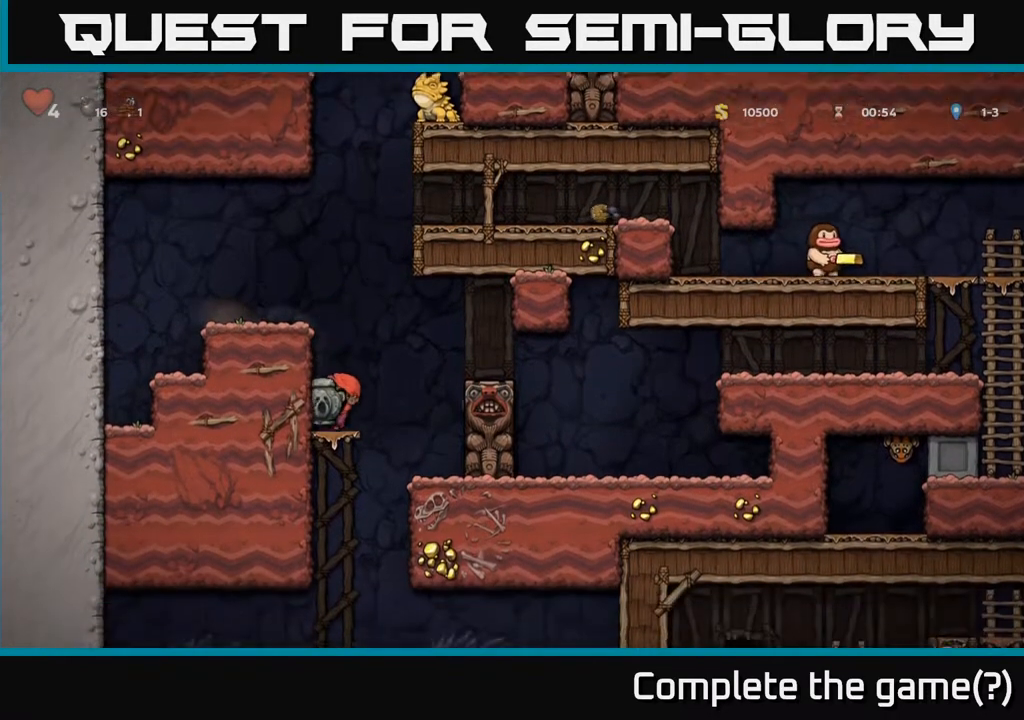
{"buttons": ["DPAD_DOWN"], "left_stick": "center", "right_stick": "center", "events": [[83, "DPAD_DOWN", "down"]]}
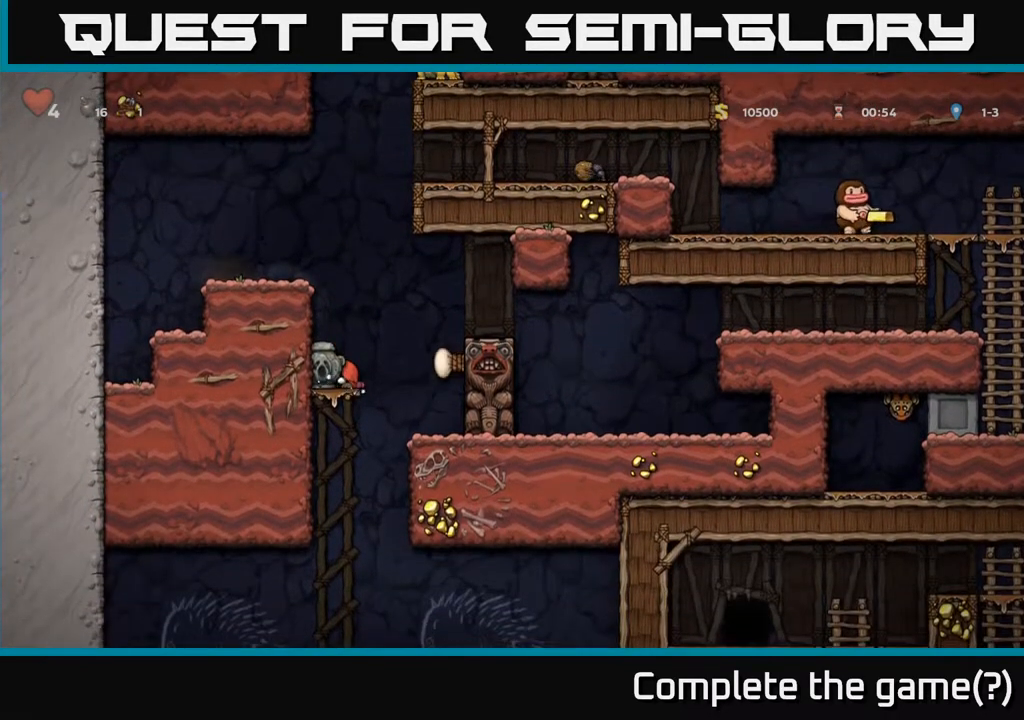
{"buttons": ["DPAD_DOWN"], "left_stick": "center", "right_stick": "center", "events": []}
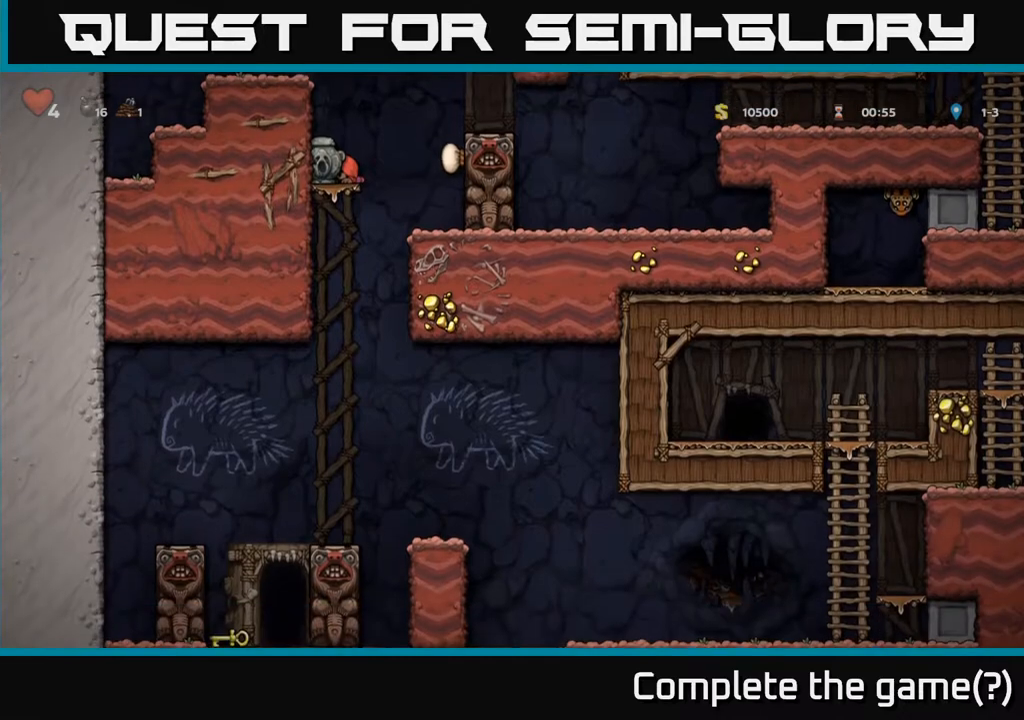
{"buttons": [], "left_stick": "center", "right_stick": "center", "events": [[183, "DPAD_DOWN", "up"]]}
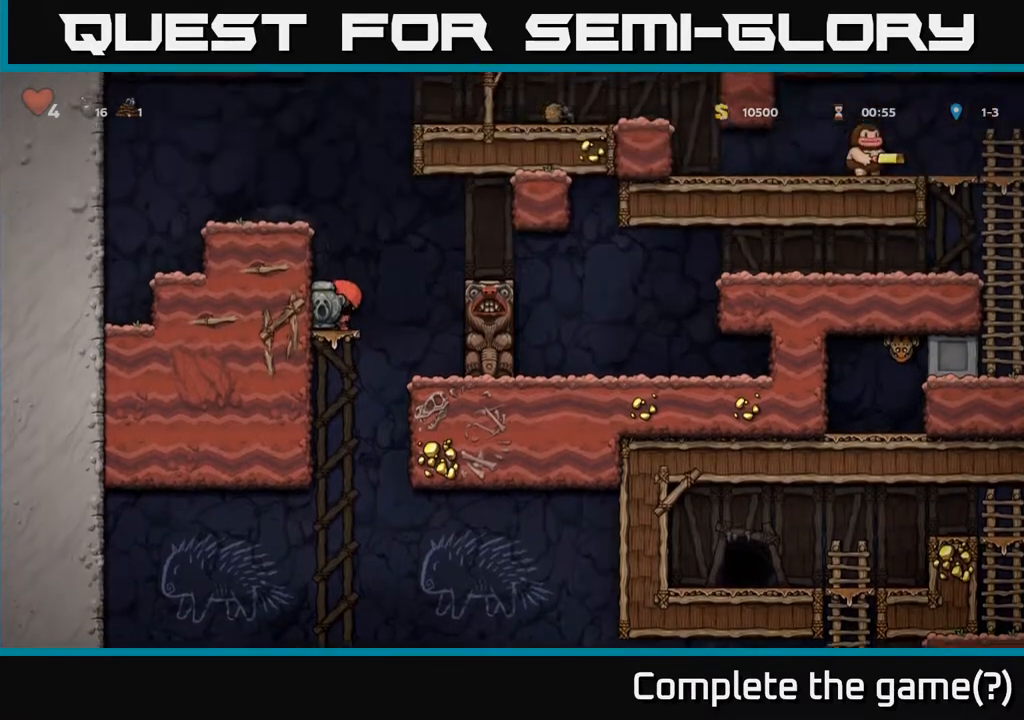
{"buttons": ["DPAD_LEFT"], "left_stick": "center", "right_stick": "center", "events": [[50, "DPAD_RIGHT", "down"], [283, "DPAD_RIGHT", "up"], [383, "DPAD_LEFT", "down"]]}
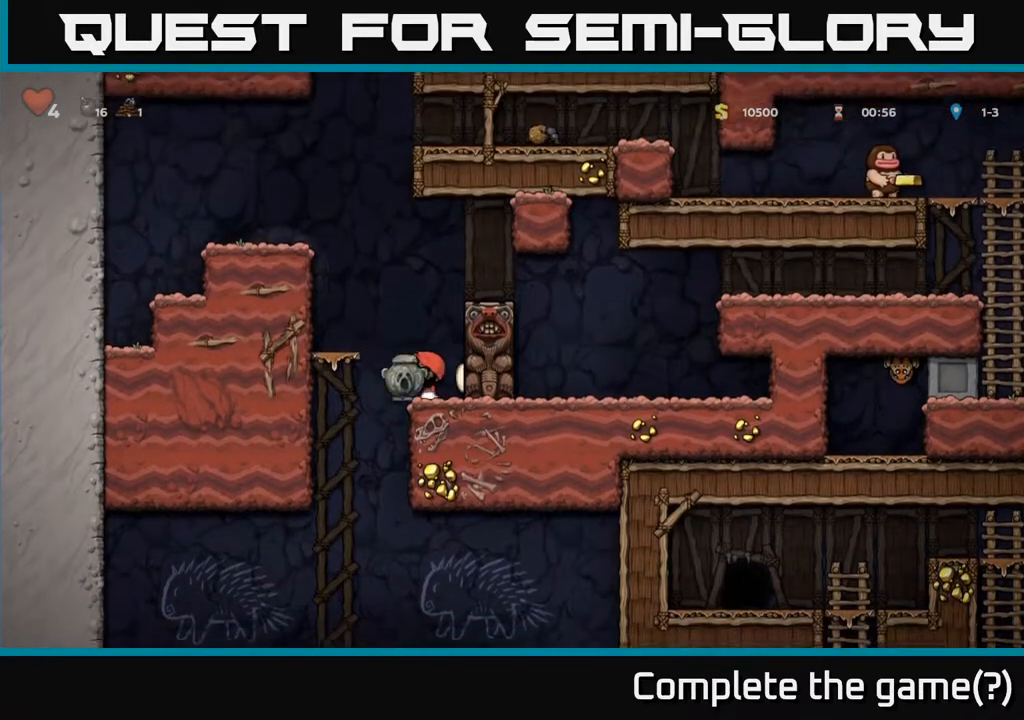
{"buttons": [], "left_stick": "center", "right_stick": "center", "events": [[67, "DPAD_LEFT", "up"], [100, "DPAD_RIGHT", "down"], [283, "DPAD_RIGHT", "up"]]}
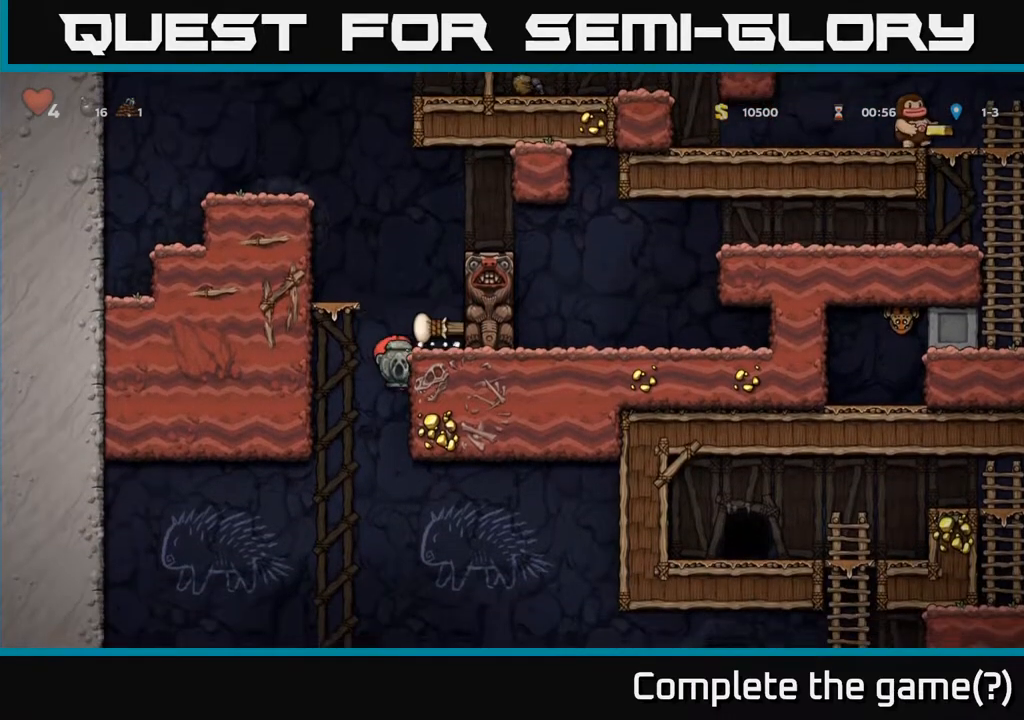
{"buttons": [], "left_stick": "center", "right_stick": "center", "events": [[83, "DPAD_DOWN", "down"], [133, "A", "down"], [233, "A", "up"], [250, "DPAD_DOWN", "up"], [333, "DPAD_LEFT", "down"], [483, "DPAD_LEFT", "up"]]}
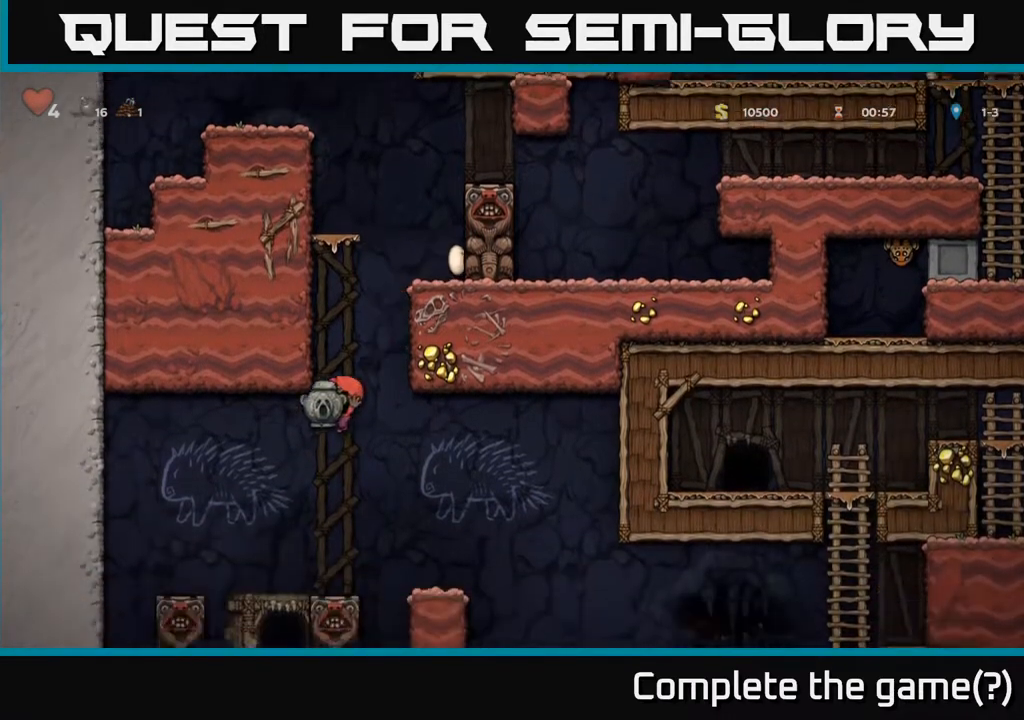
{"buttons": [], "left_stick": "center", "right_stick": "center", "events": [[100, "DPAD_RIGHT", "down"], [167, "DPAD_RIGHT", "up"]]}
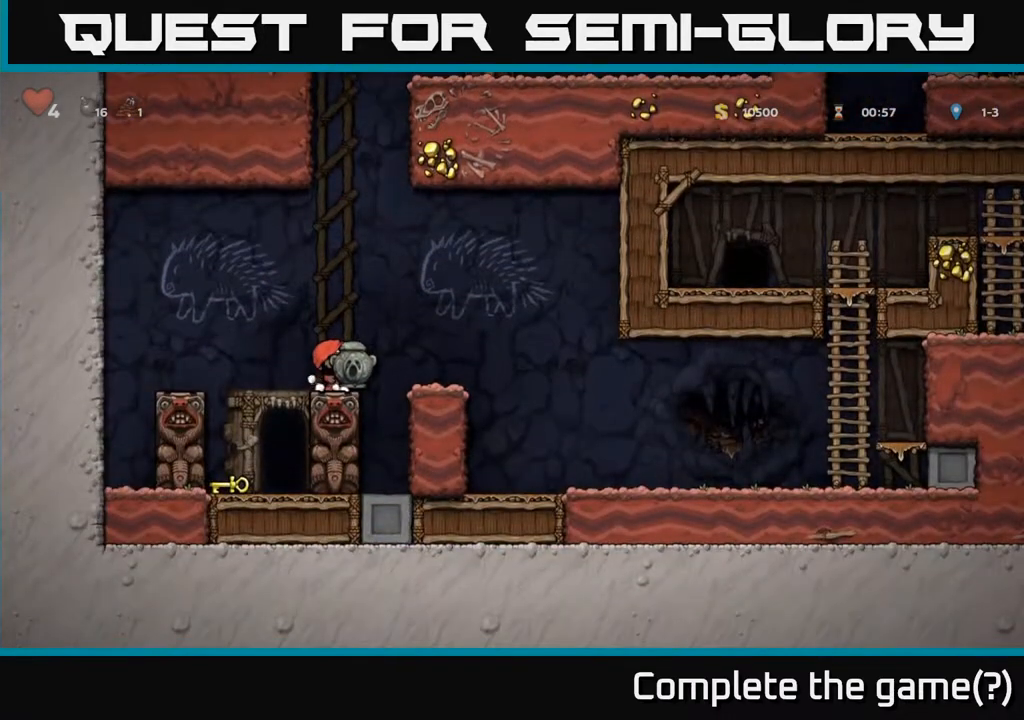
{"buttons": [], "left_stick": "center", "right_stick": "center", "events": [[133, "A", "down"], [150, "DPAD_RIGHT", "down"], [217, "A", "up"], [317, "DPAD_RIGHT", "up"]]}
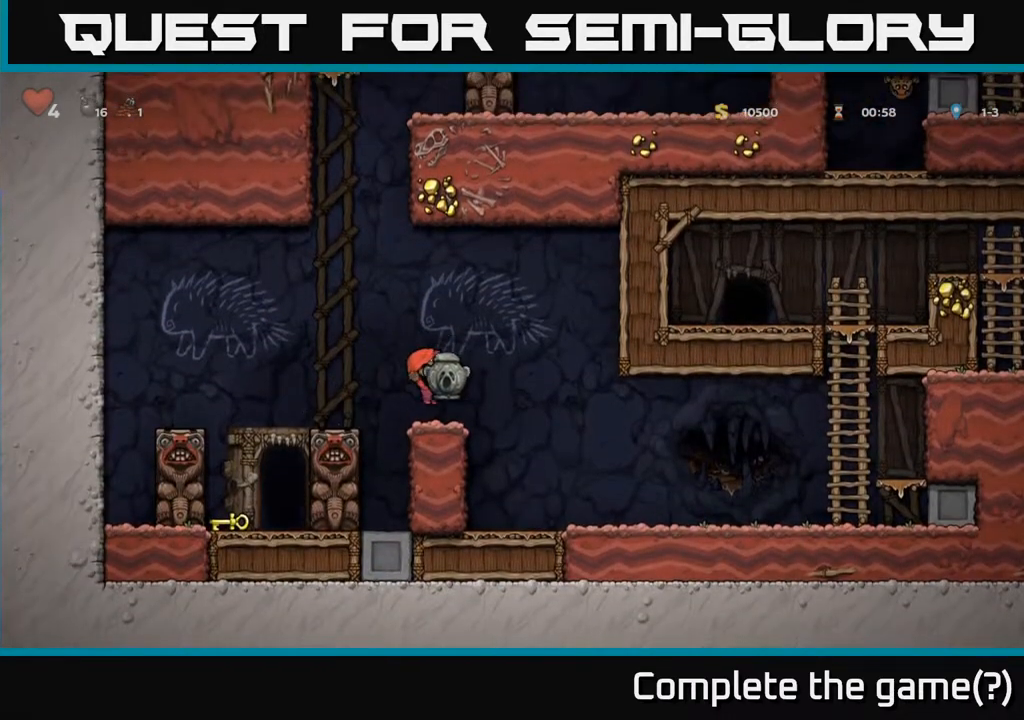
{"buttons": [], "left_stick": "center", "right_stick": "center", "events": []}
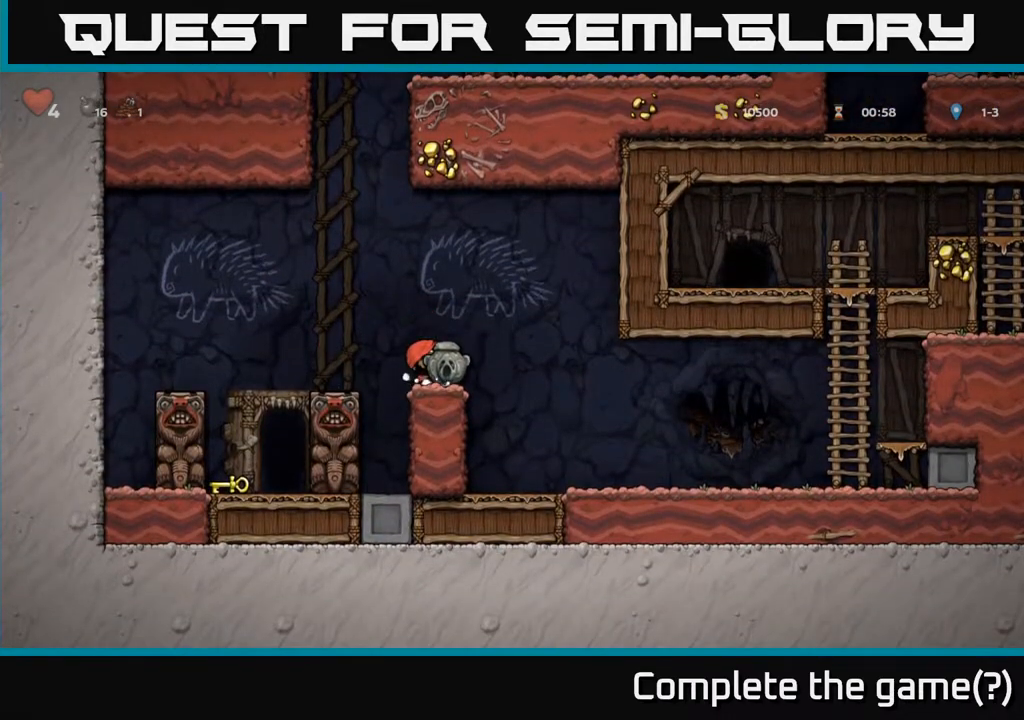
{"buttons": [], "left_stick": "center", "right_stick": "center", "events": []}
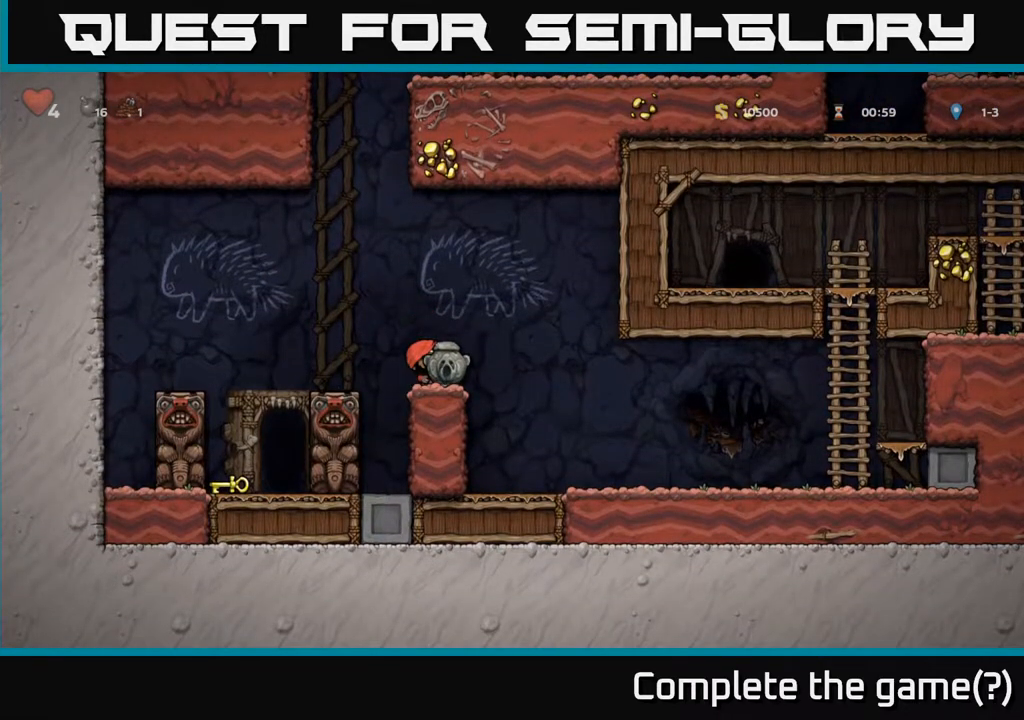
{"buttons": [], "left_stick": "center", "right_stick": "center", "events": []}
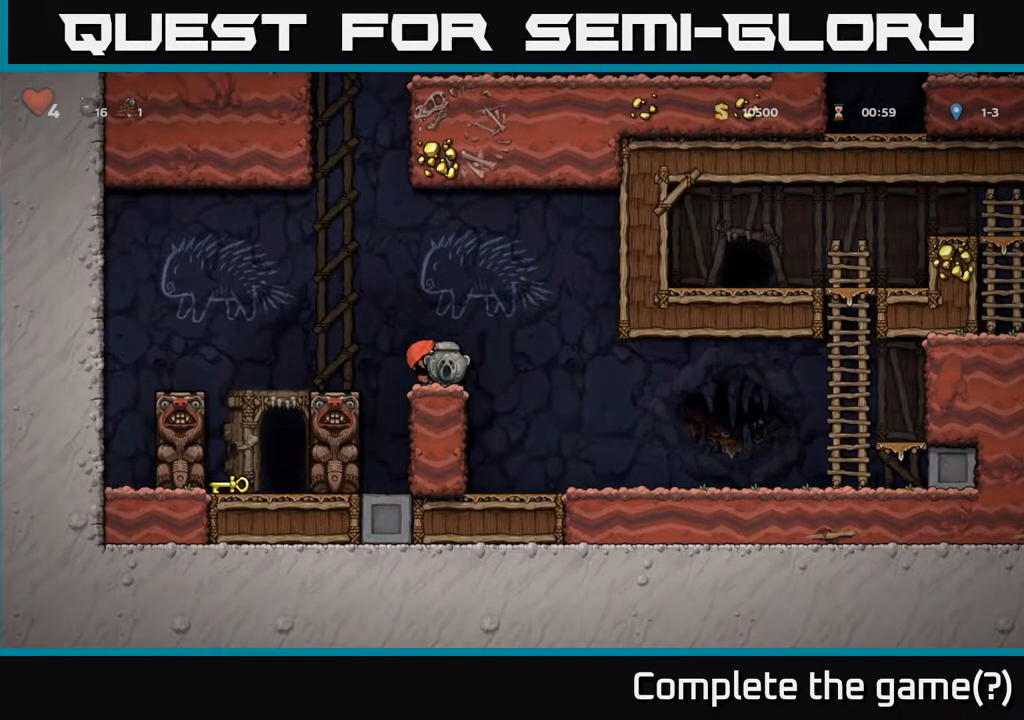
{"buttons": [], "left_stick": "center", "right_stick": "center", "events": [[183, "DPAD_RIGHT", "down"], [383, "DPAD_RIGHT", "up"]]}
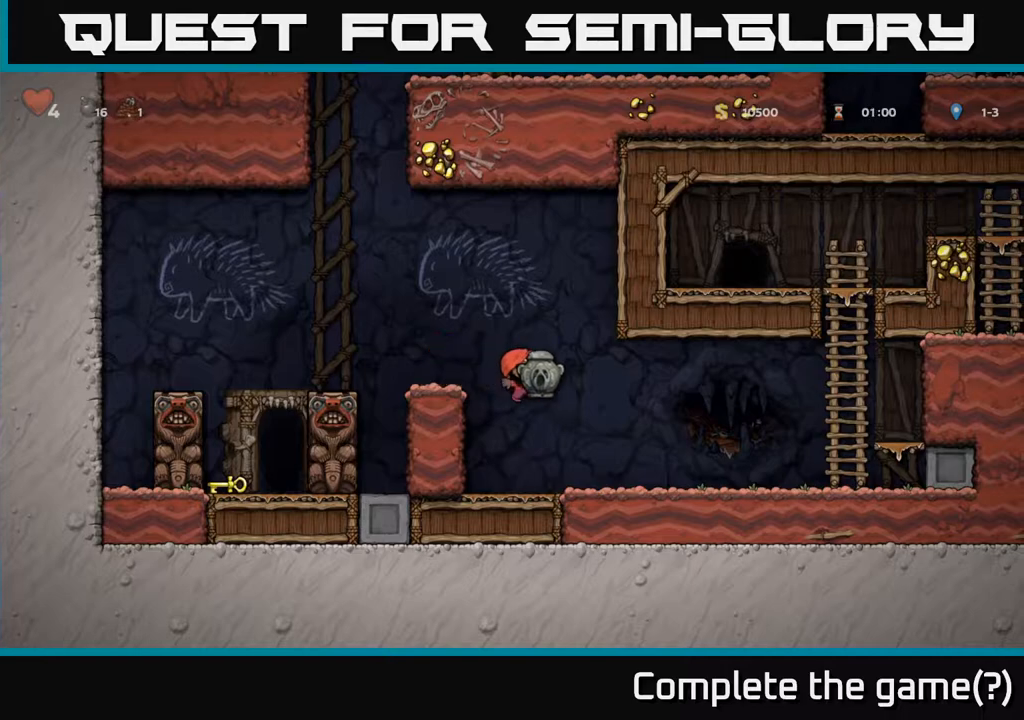
{"buttons": ["X", "DPAD_DOWN"], "left_stick": "center", "right_stick": "center", "events": [[250, "DPAD_DOWN", "down"], [383, "X", "down"]]}
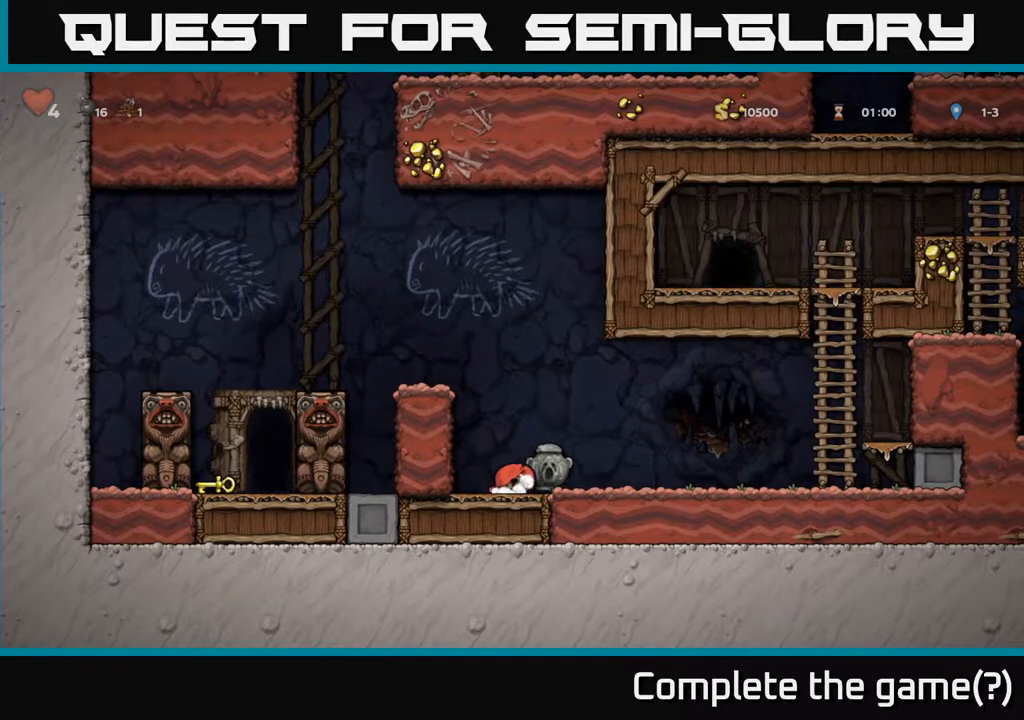
{"buttons": [], "left_stick": "center", "right_stick": "center", "events": [[17, "X", "up"], [67, "DPAD_DOWN", "up"], [150, "DPAD_LEFT", "down"], [167, "A", "down"], [317, "A", "up"], [467, "DPAD_LEFT", "up"]]}
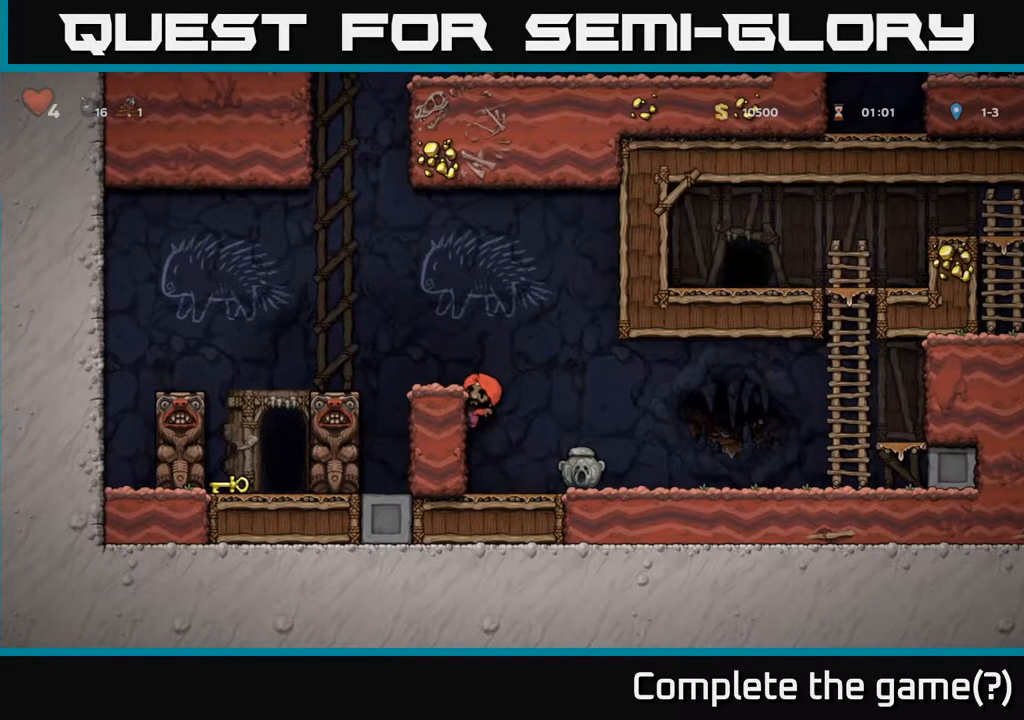
{"buttons": [], "left_stick": "center", "right_stick": "center", "events": [[133, "DPAD_LEFT", "down"], [167, "A", "down"], [217, "DPAD_LEFT", "up"], [267, "A", "up"]]}
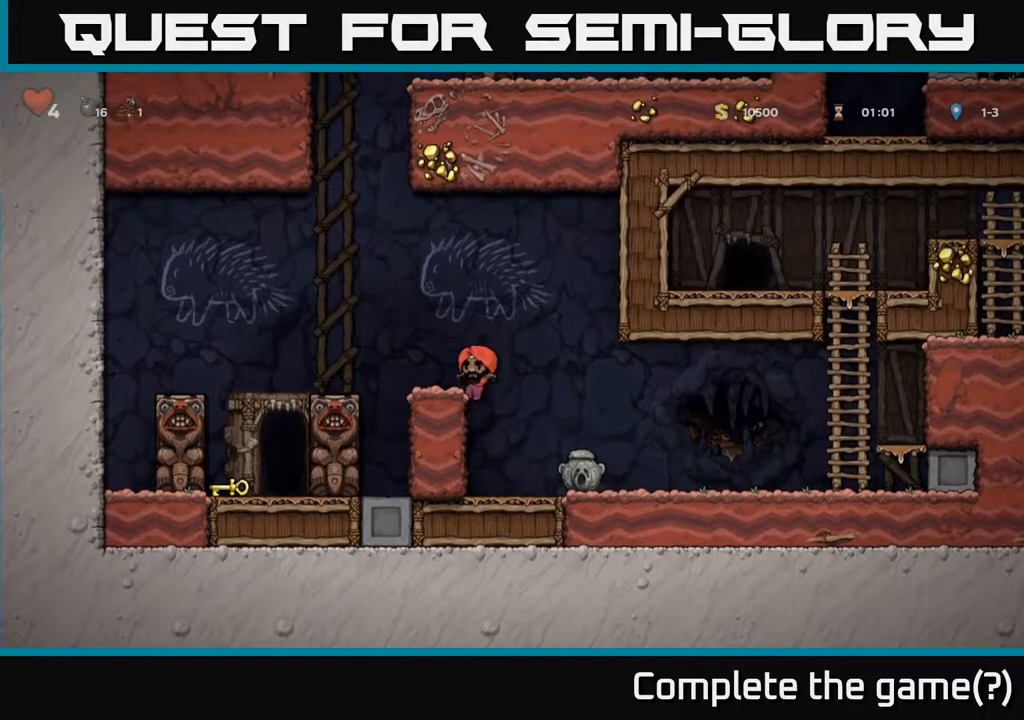
{"buttons": ["DPAD_LEFT"], "left_stick": "center", "right_stick": "center", "events": [[333, "A", "down"], [450, "DPAD_LEFT", "down"], [500, "A", "up"]]}
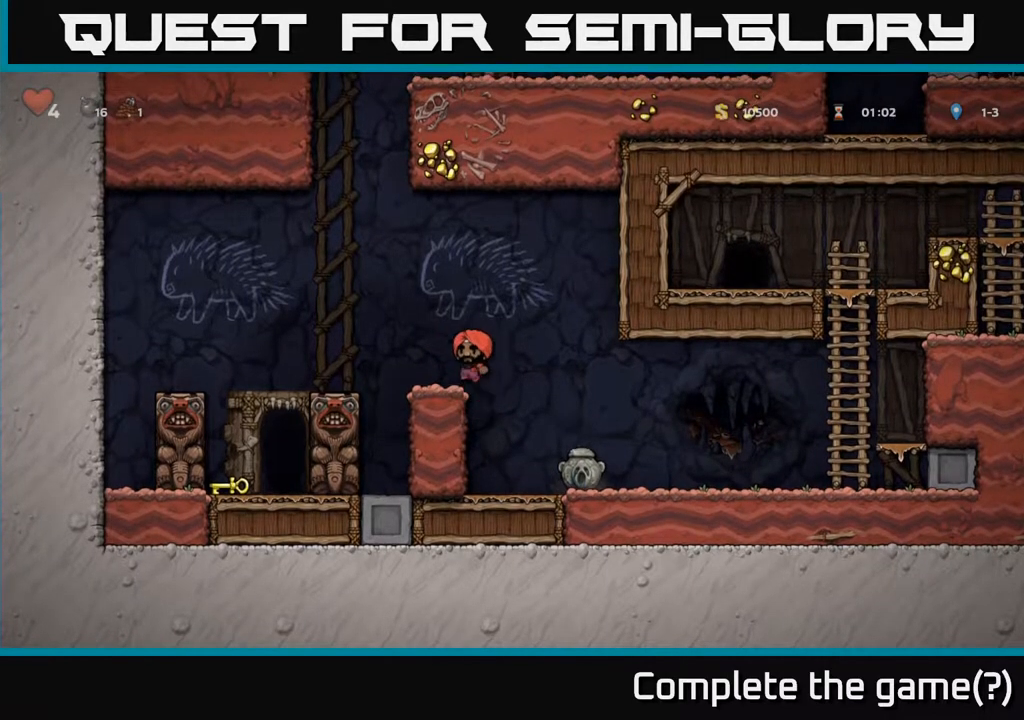
{"buttons": [], "left_stick": "center", "right_stick": "center", "events": [[33, "DPAD_LEFT", "up"]]}
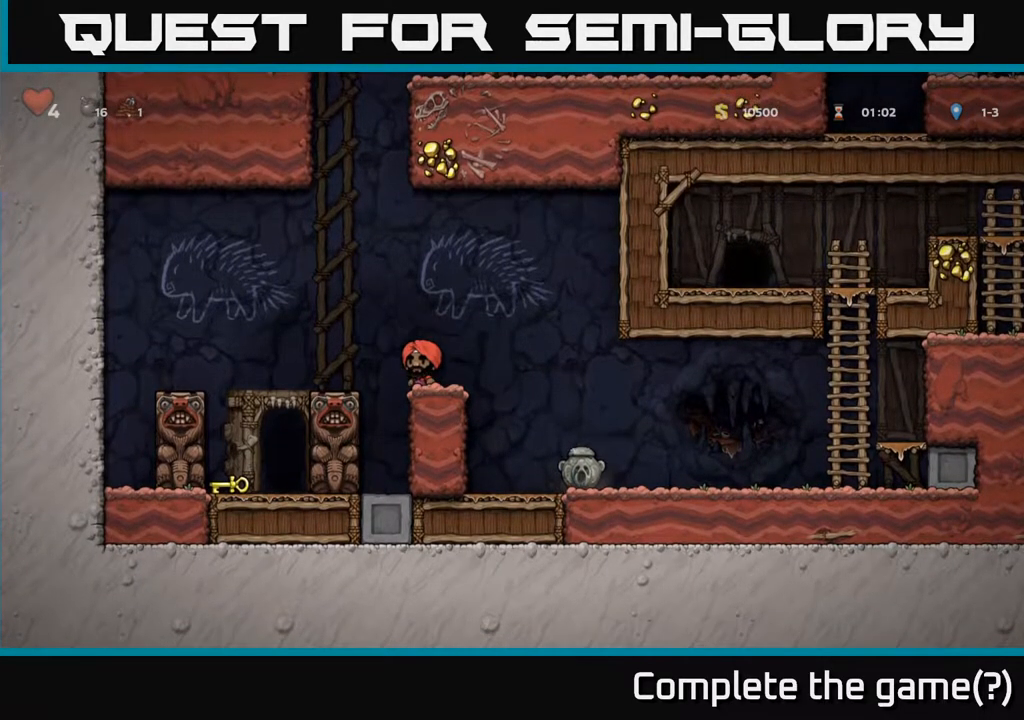
{"buttons": [], "left_stick": "center", "right_stick": "center", "events": [[200, "A", "down"], [333, "A", "up"], [350, "DPAD_LEFT", "down"], [433, "DPAD_LEFT", "up"]]}
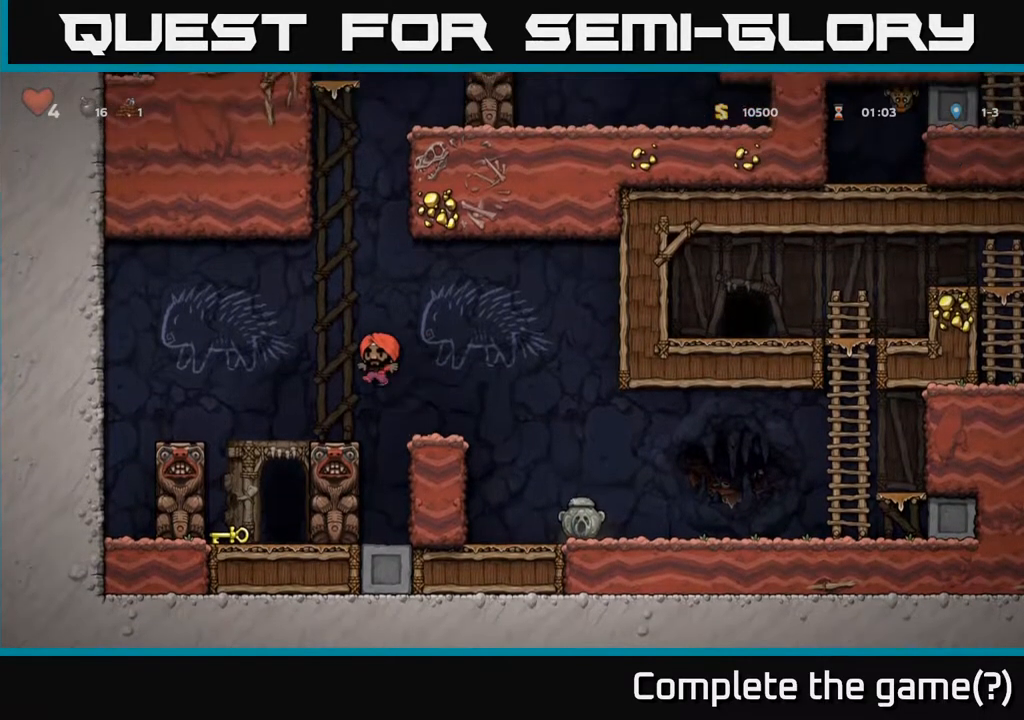
{"buttons": [], "left_stick": "center", "right_stick": "center", "events": []}
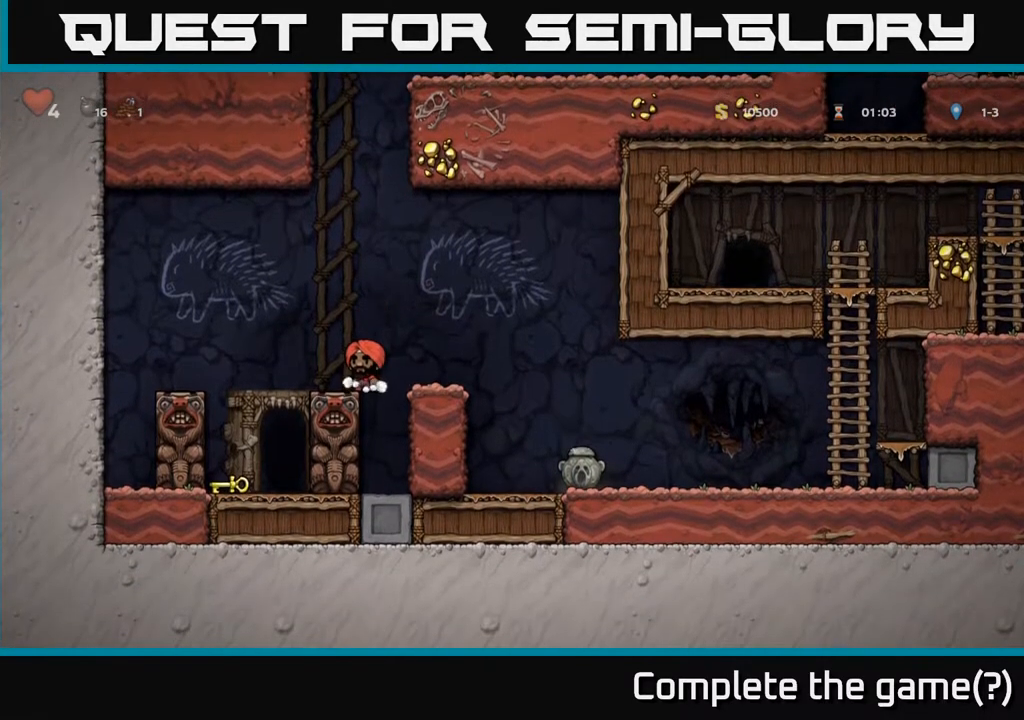
{"buttons": [], "left_stick": "center", "right_stick": "center", "events": [[250, "DPAD_LEFT", "down"], [300, "DPAD_LEFT", "up"]]}
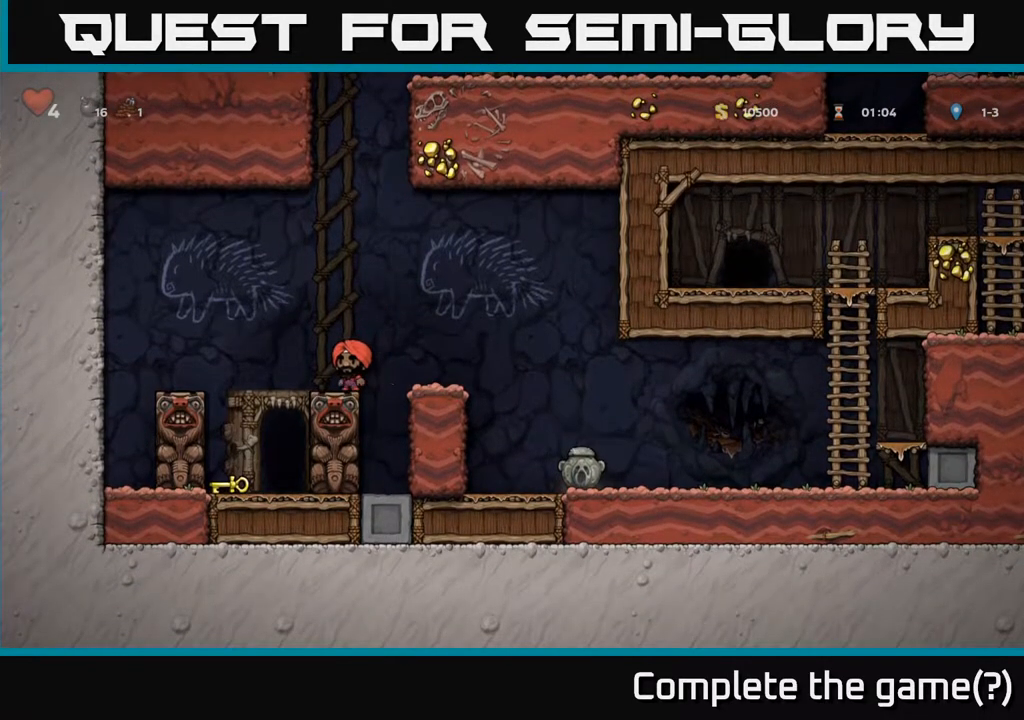
{"buttons": ["A", "DPAD_LEFT"], "left_stick": "center", "right_stick": "center", "events": [[433, "DPAD_LEFT", "down"], [450, "A", "down"]]}
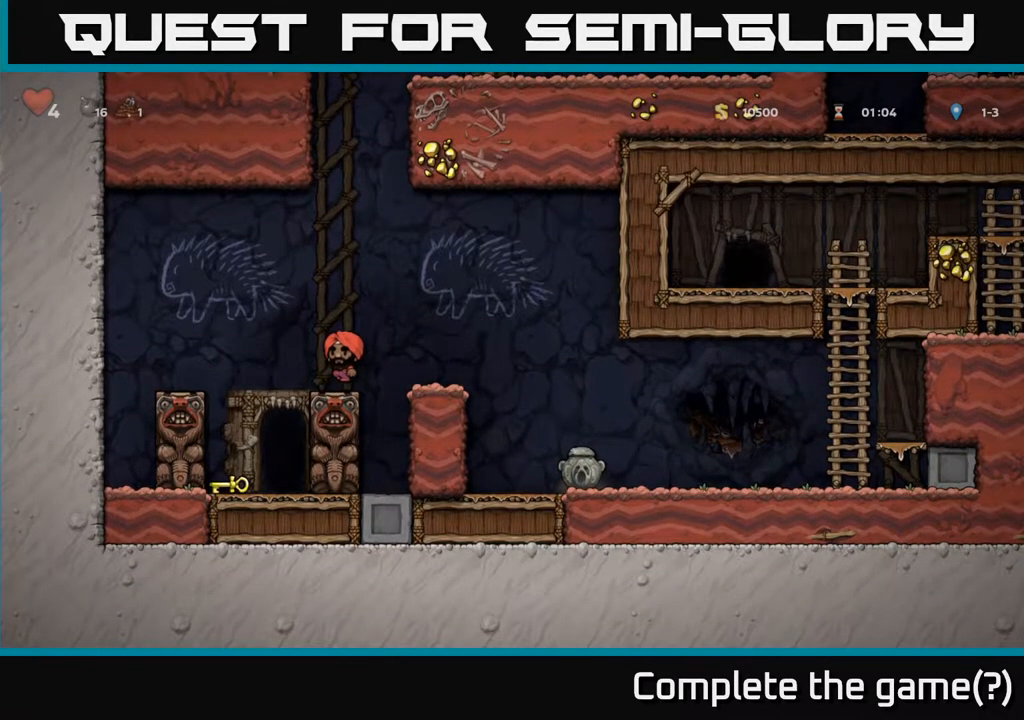
{"buttons": [], "left_stick": "center", "right_stick": "center", "events": [[183, "A", "up"], [283, "DPAD_LEFT", "up"]]}
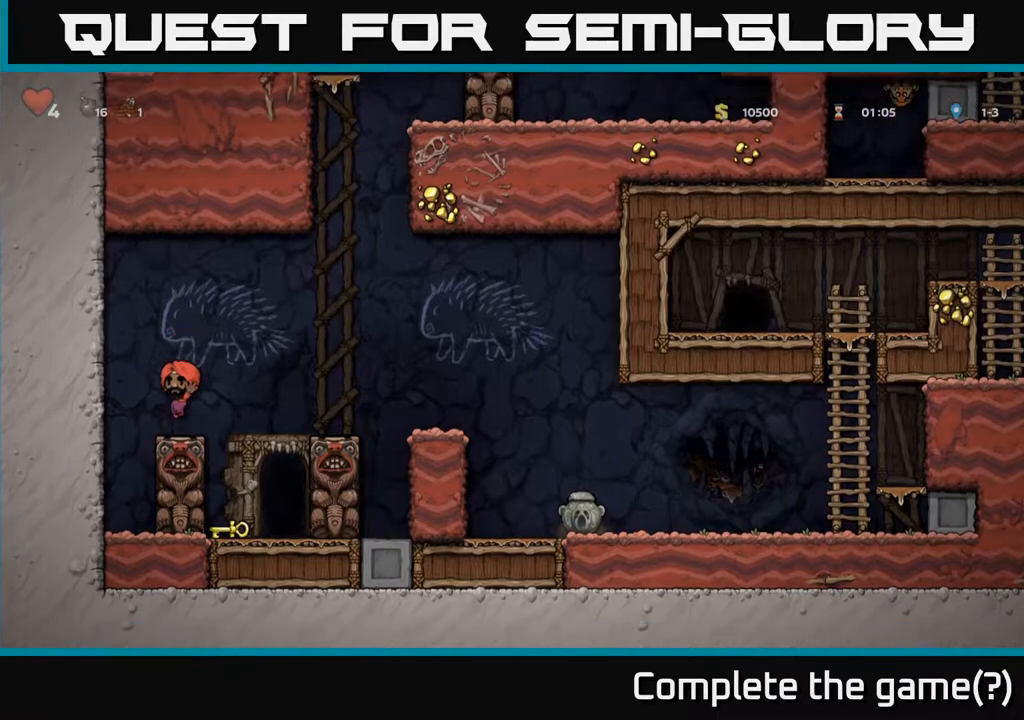
{"buttons": [], "left_stick": "center", "right_stick": "center", "events": [[233, "DPAD_RIGHT", "down"], [267, "DPAD_RIGHT", "up"]]}